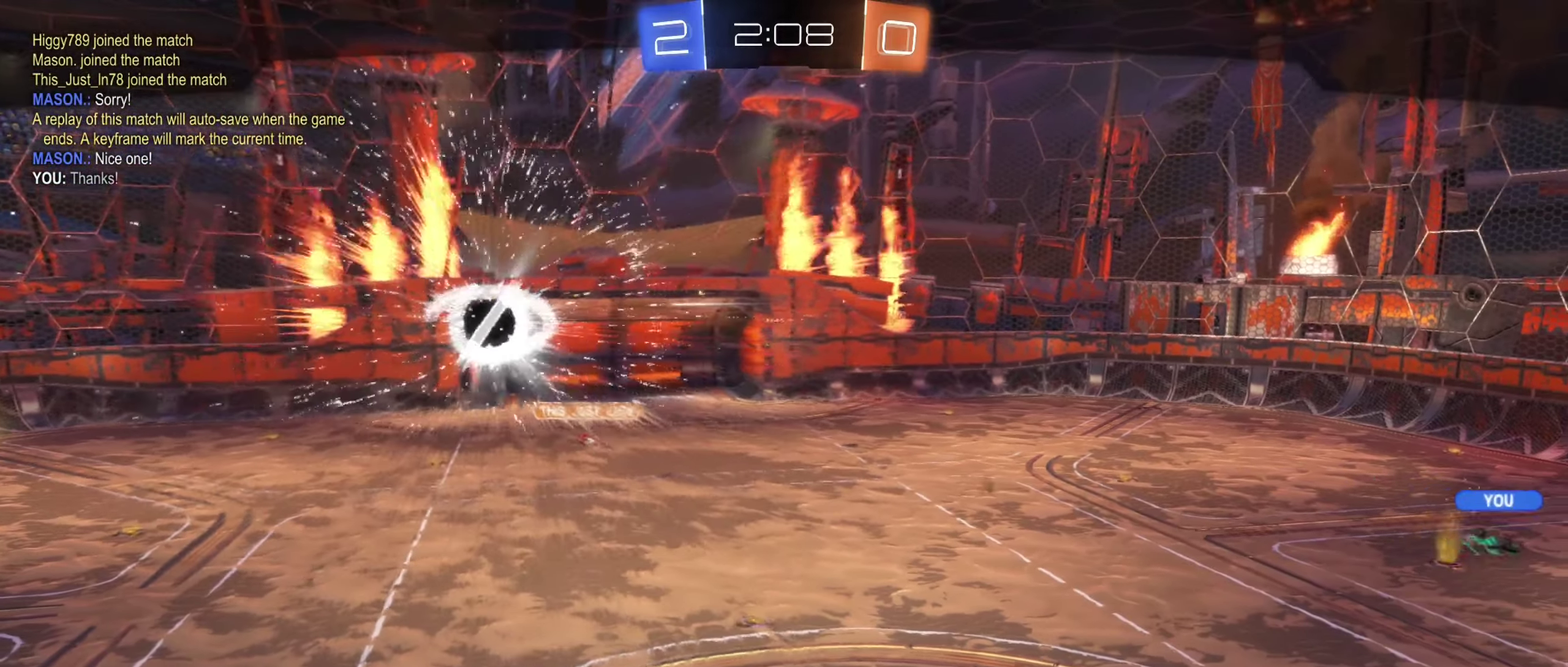
Gameplay with a controller (Xbox layout); each line is a JSON object with the inputs held at the frame after it. "events" lists button and stick changes between this image and that frame as [ms after this image, input, new state], when the widget could be followed in between. Not read: HOME.
{"buttons": [], "left_stick": "center", "right_stick": "center", "events": []}
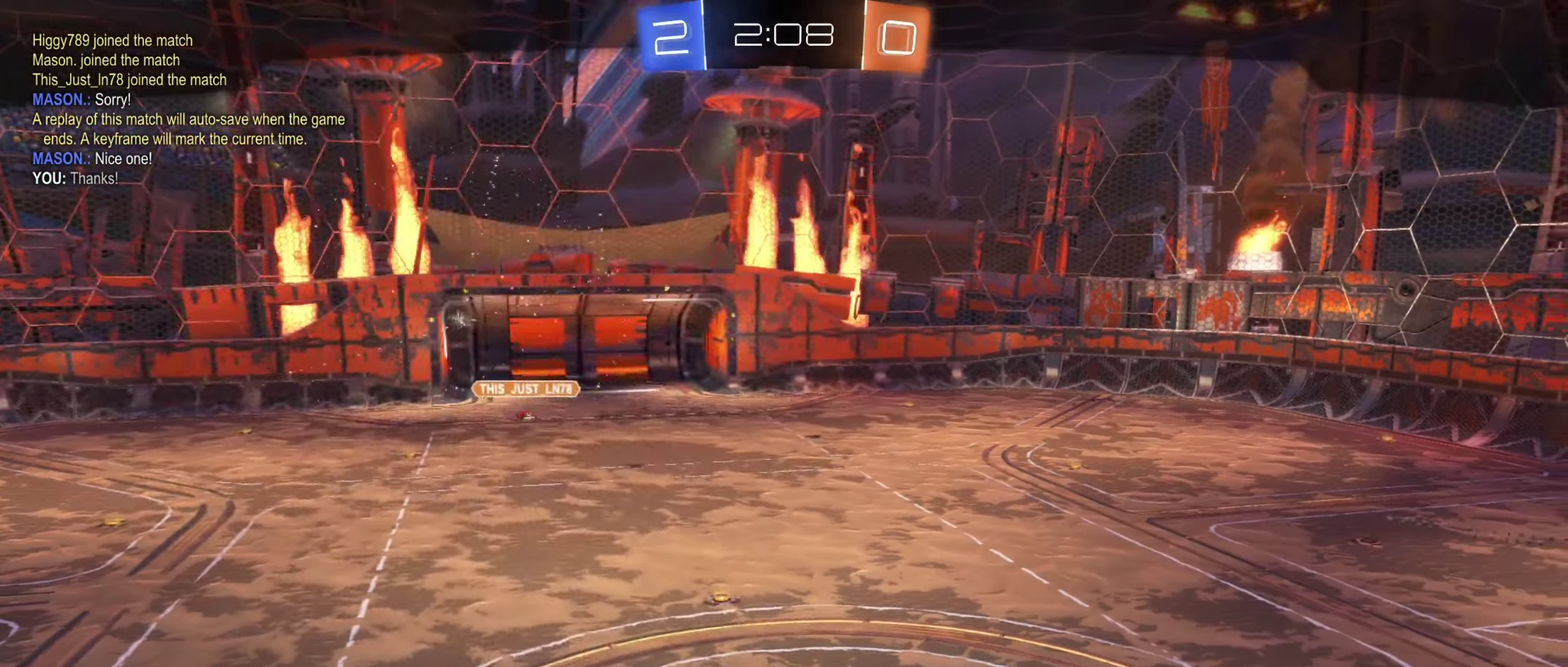
{"buttons": [], "left_stick": "center", "right_stick": "center", "events": []}
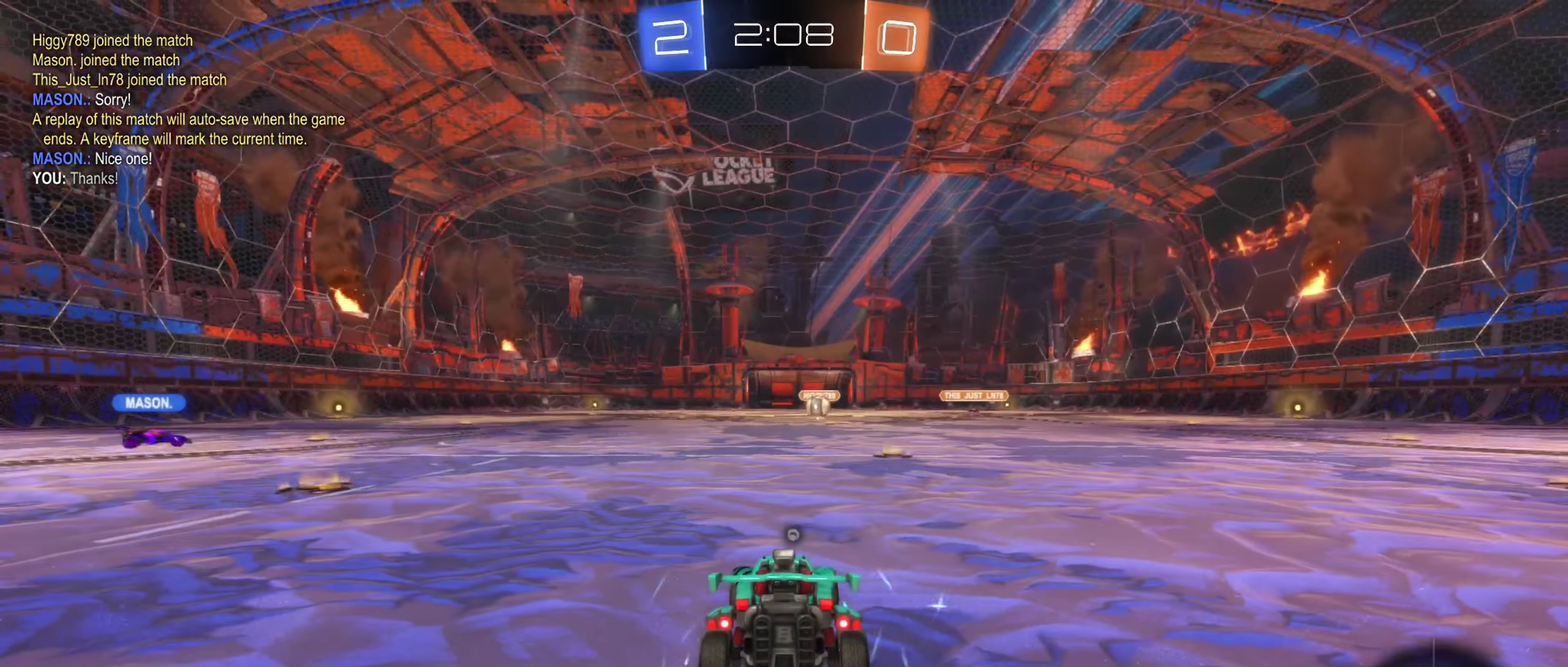
{"buttons": [], "left_stick": "center", "right_stick": "center", "events": [[50, "Y", "down"], [133, "Y", "up"], [217, "Y", "down"], [317, "Y", "up"]]}
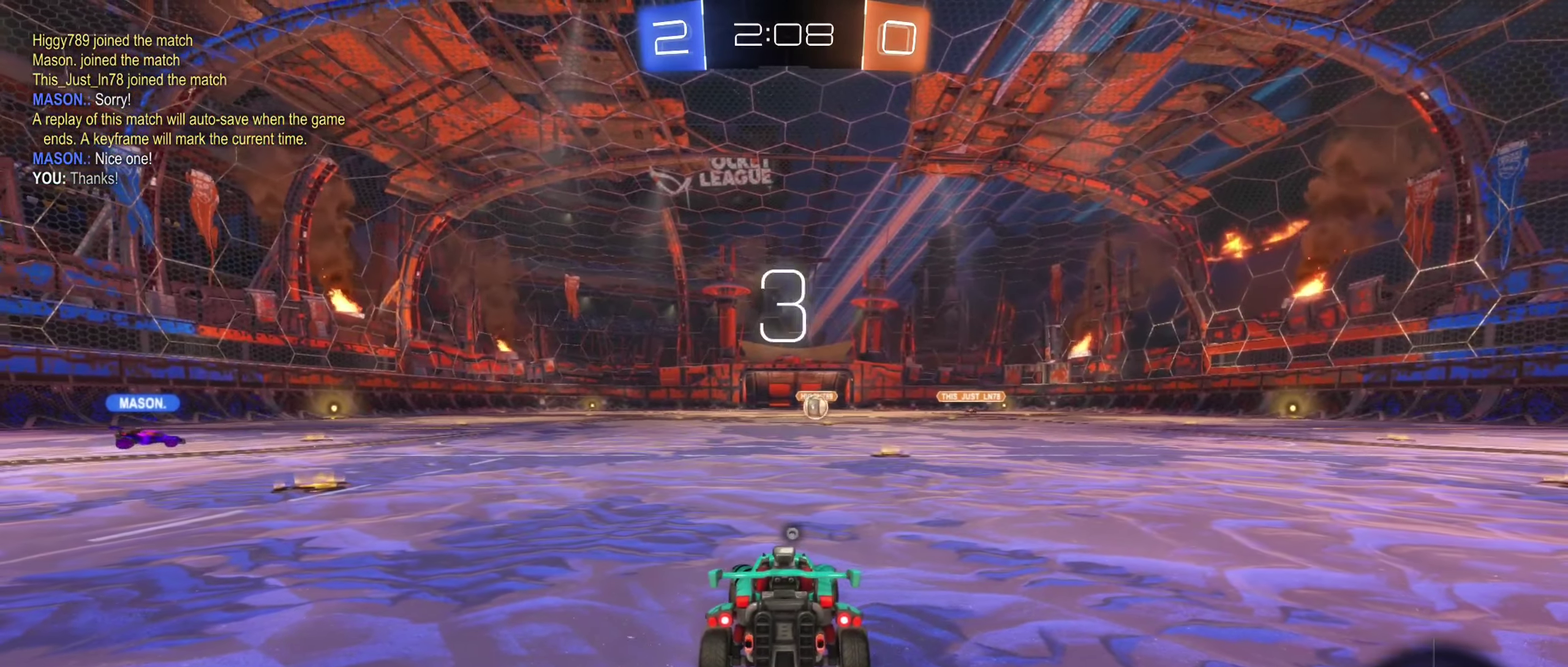
{"buttons": [], "left_stick": "center", "right_stick": "center", "events": [[133, "Y", "down"], [233, "Y", "up"]]}
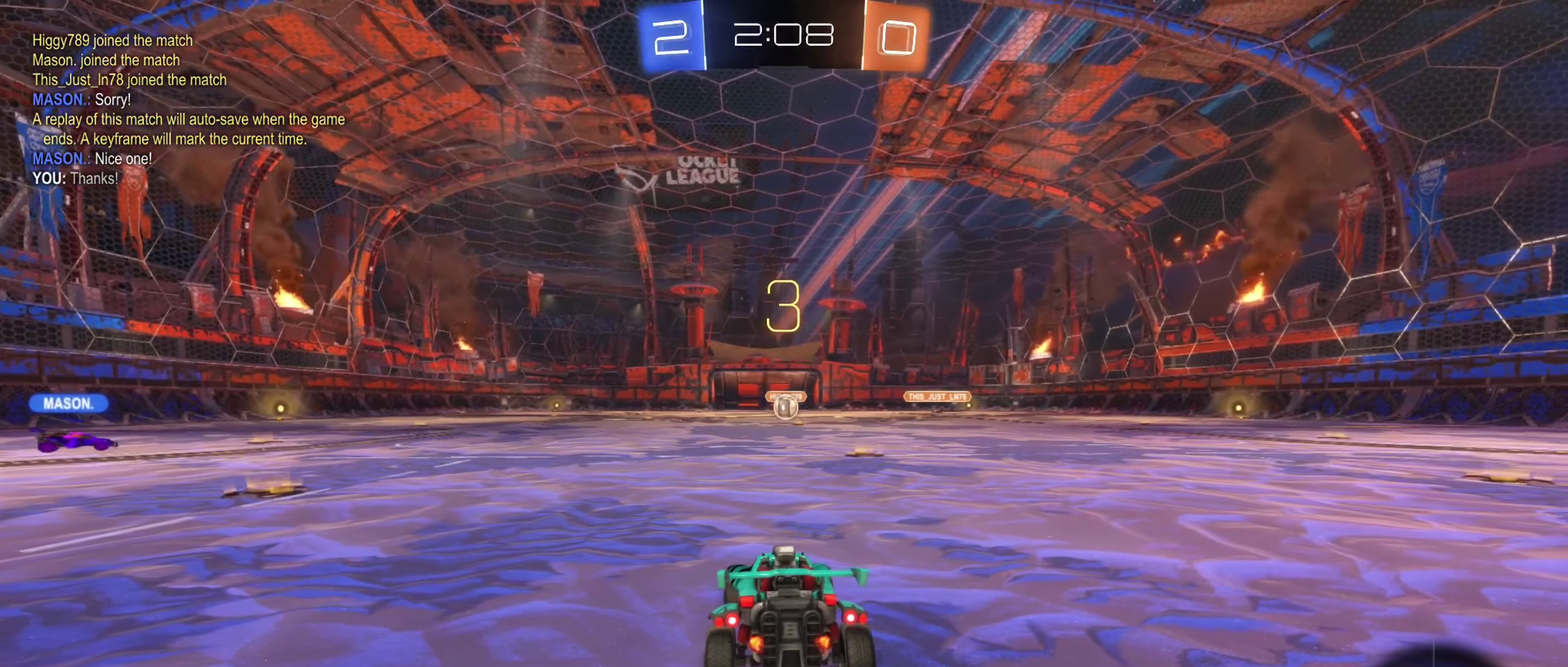
{"buttons": [], "left_stick": "center", "right_stick": "center", "events": []}
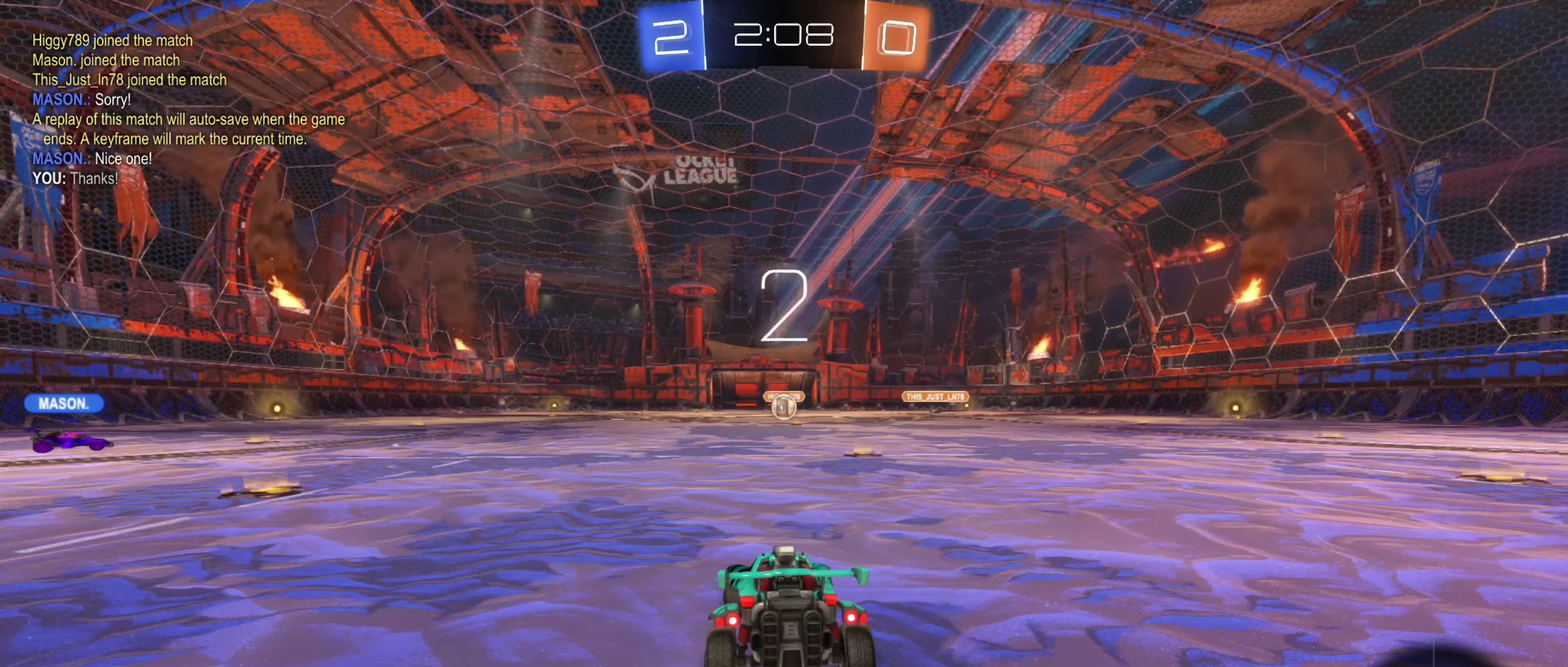
{"buttons": [], "left_stick": "center", "right_stick": "center", "events": []}
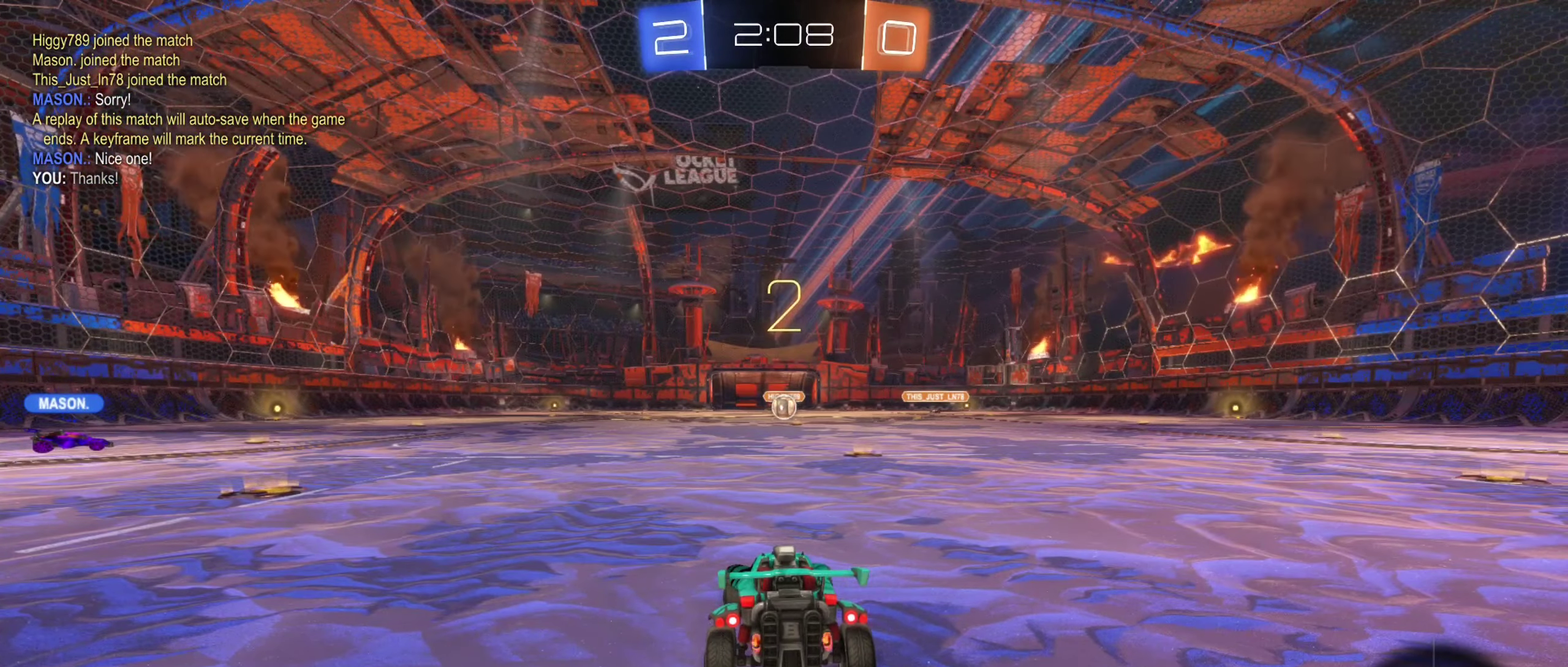
{"buttons": ["R2"], "left_stick": "up-right", "right_stick": "center", "events": [[334, "R2", "down"], [350, "left_stick", "right"], [400, "left_stick", "up-right"]]}
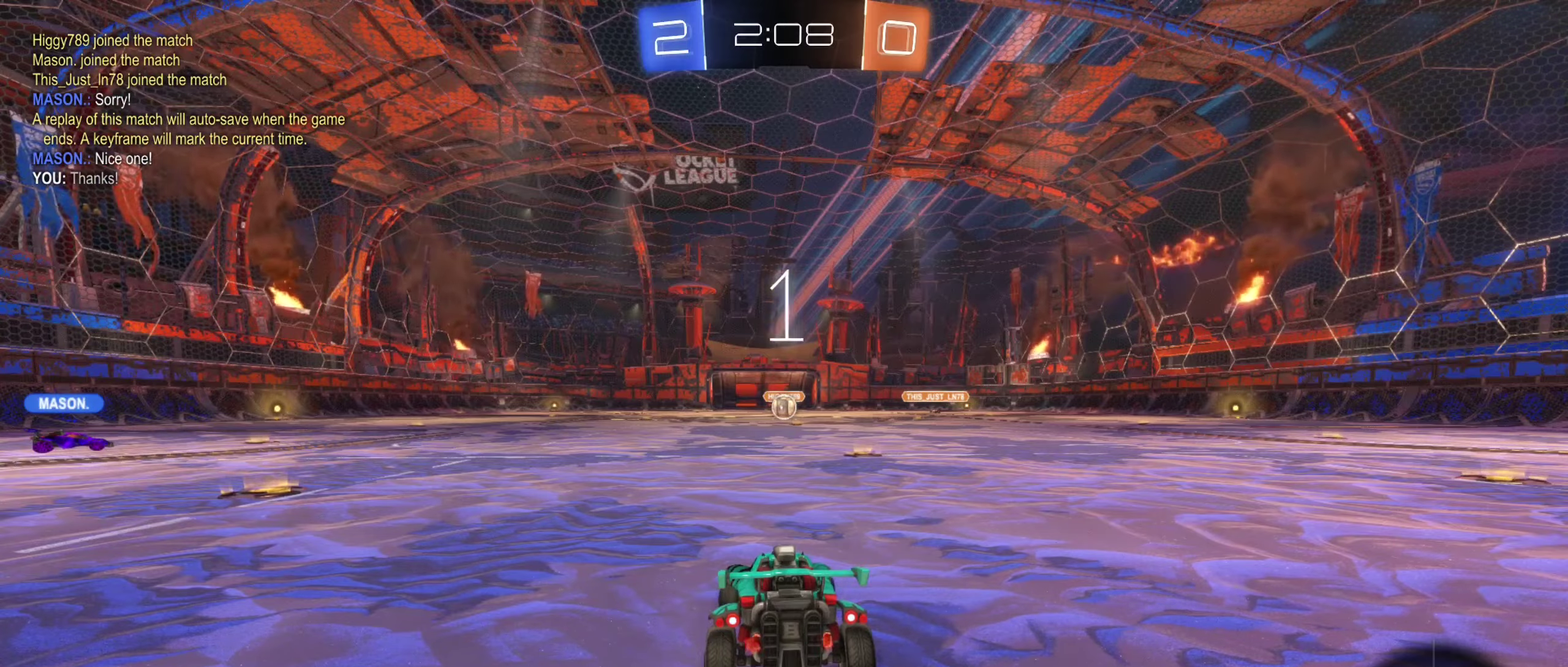
{"buttons": ["R2"], "left_stick": "up-right", "right_stick": "center", "events": [[84, "left_stick", "center"], [367, "left_stick", "right"], [450, "left_stick", "up-right"]]}
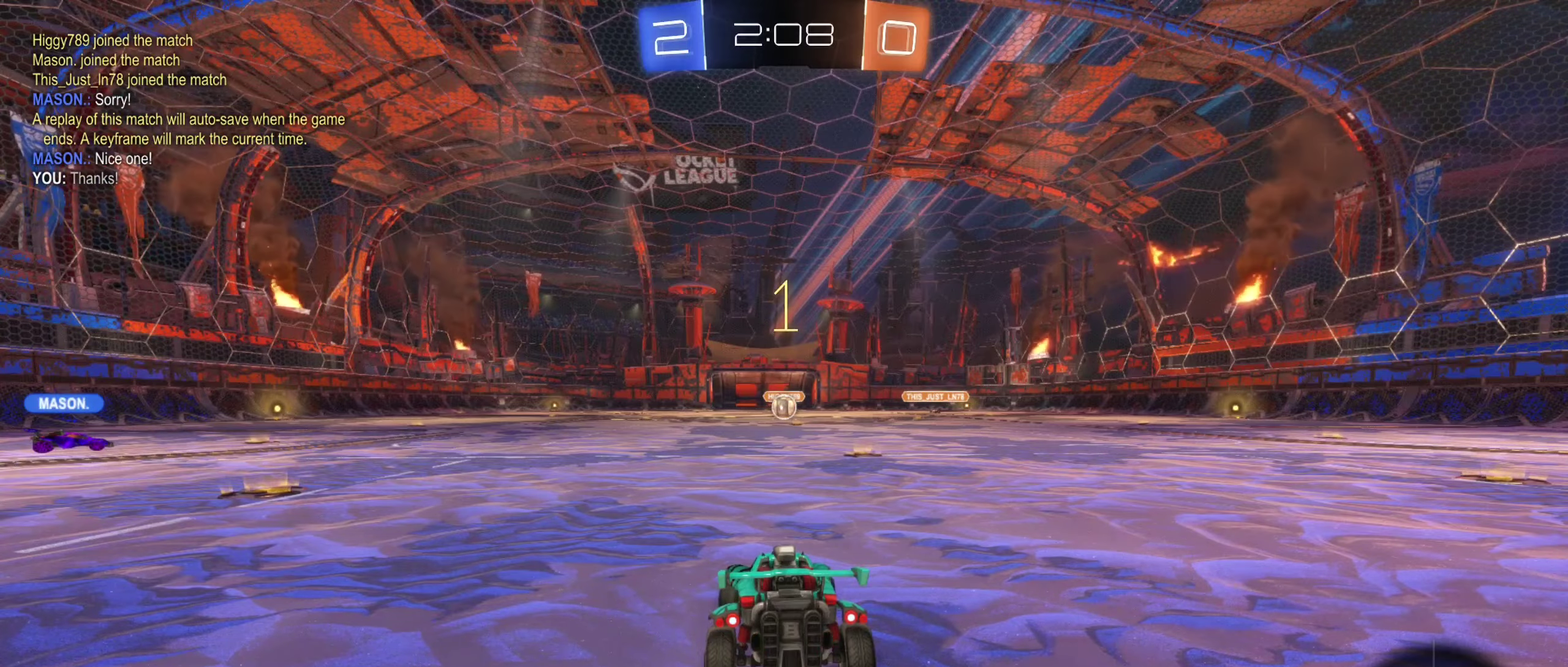
{"buttons": ["R2"], "left_stick": "right", "right_stick": "center", "events": [[100, "left_stick", "center"], [434, "left_stick", "right"]]}
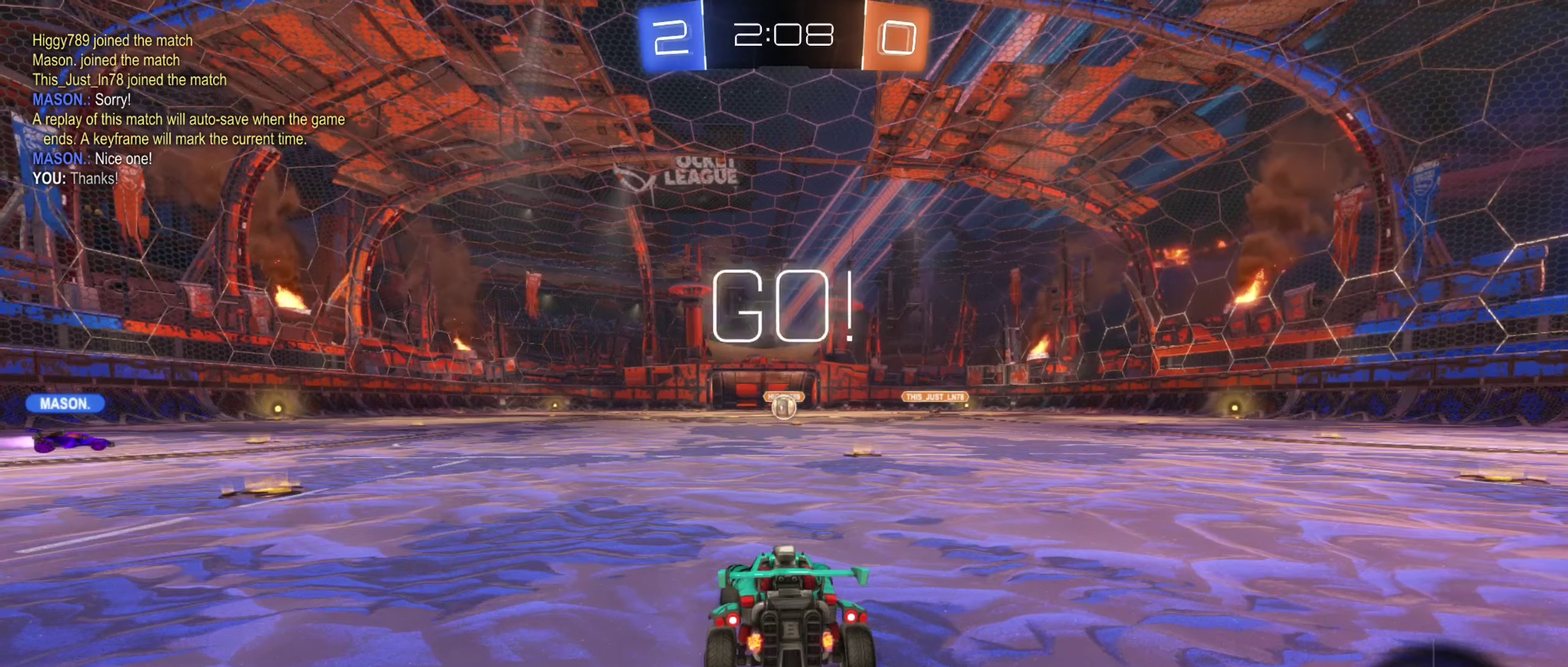
{"buttons": ["A", "R2"], "left_stick": "up", "right_stick": "center", "events": [[50, "left_stick", "center"], [317, "A", "down"], [317, "left_stick", "up"], [384, "A", "up"], [467, "A", "down"]]}
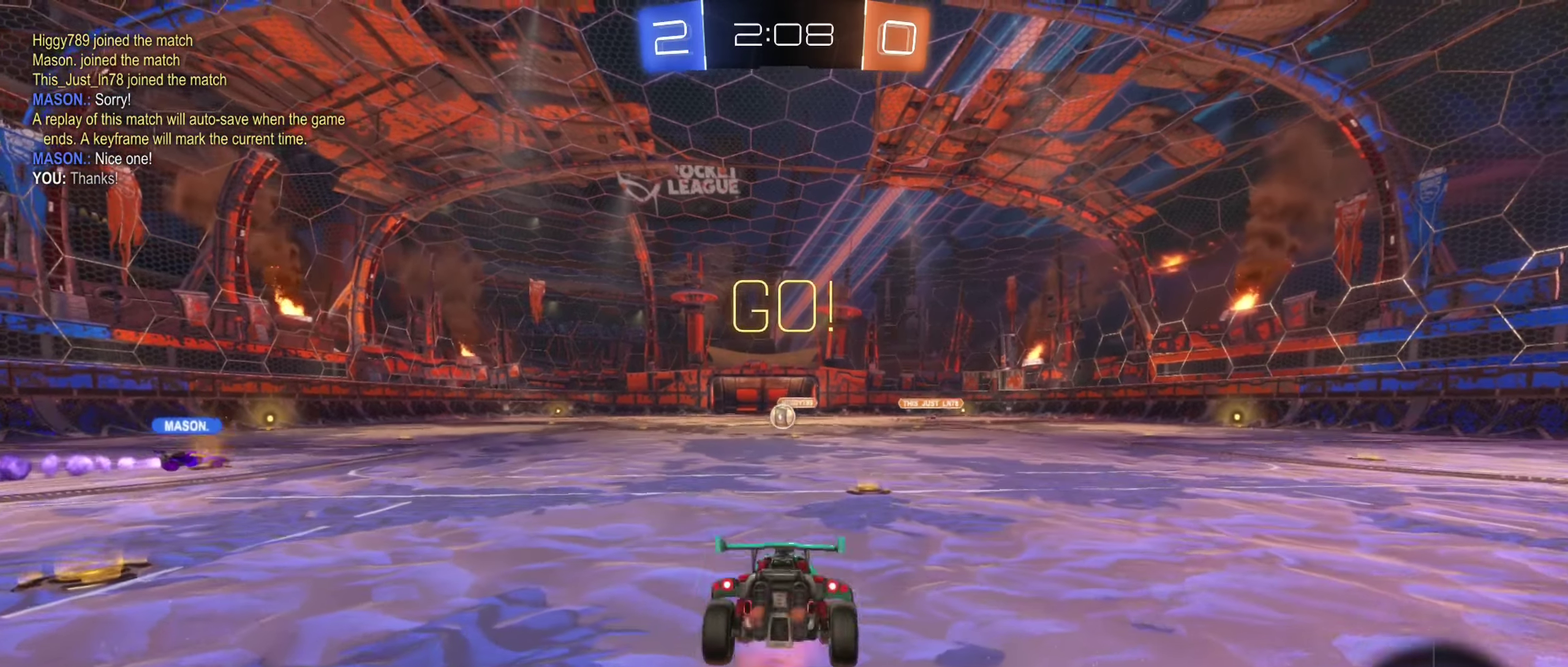
{"buttons": ["R2"], "left_stick": "center", "right_stick": "center", "events": [[34, "left_stick", "center"], [84, "A", "up"]]}
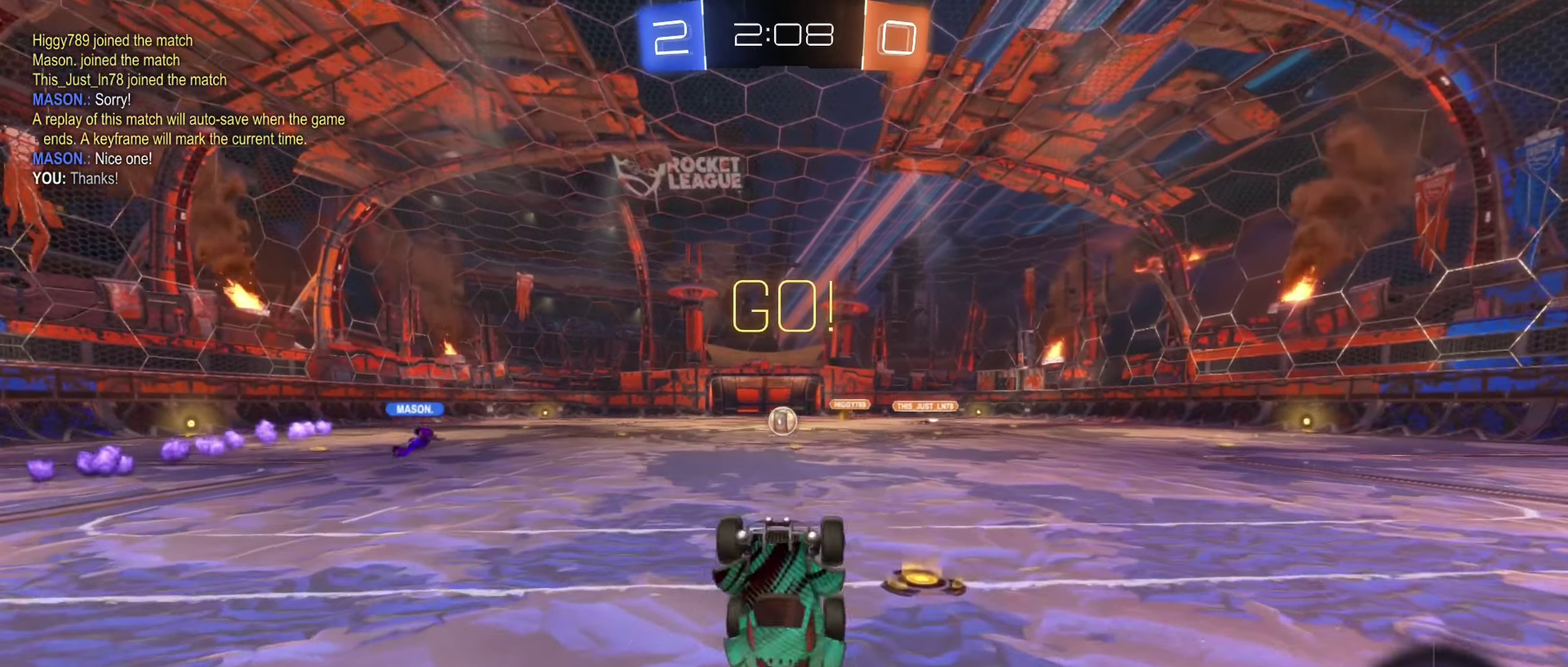
{"buttons": ["R2"], "left_stick": "center", "right_stick": "center", "events": []}
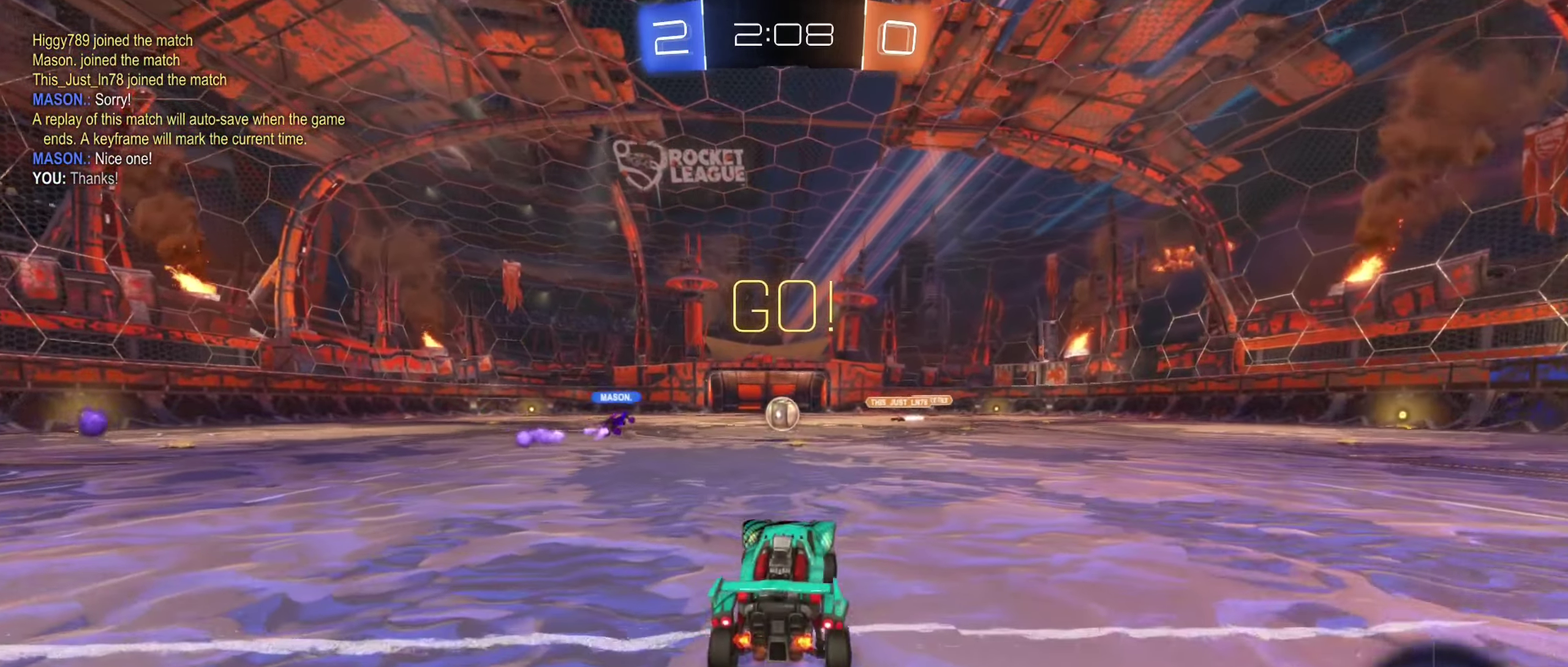
{"buttons": ["R2"], "left_stick": "center", "right_stick": "center", "events": []}
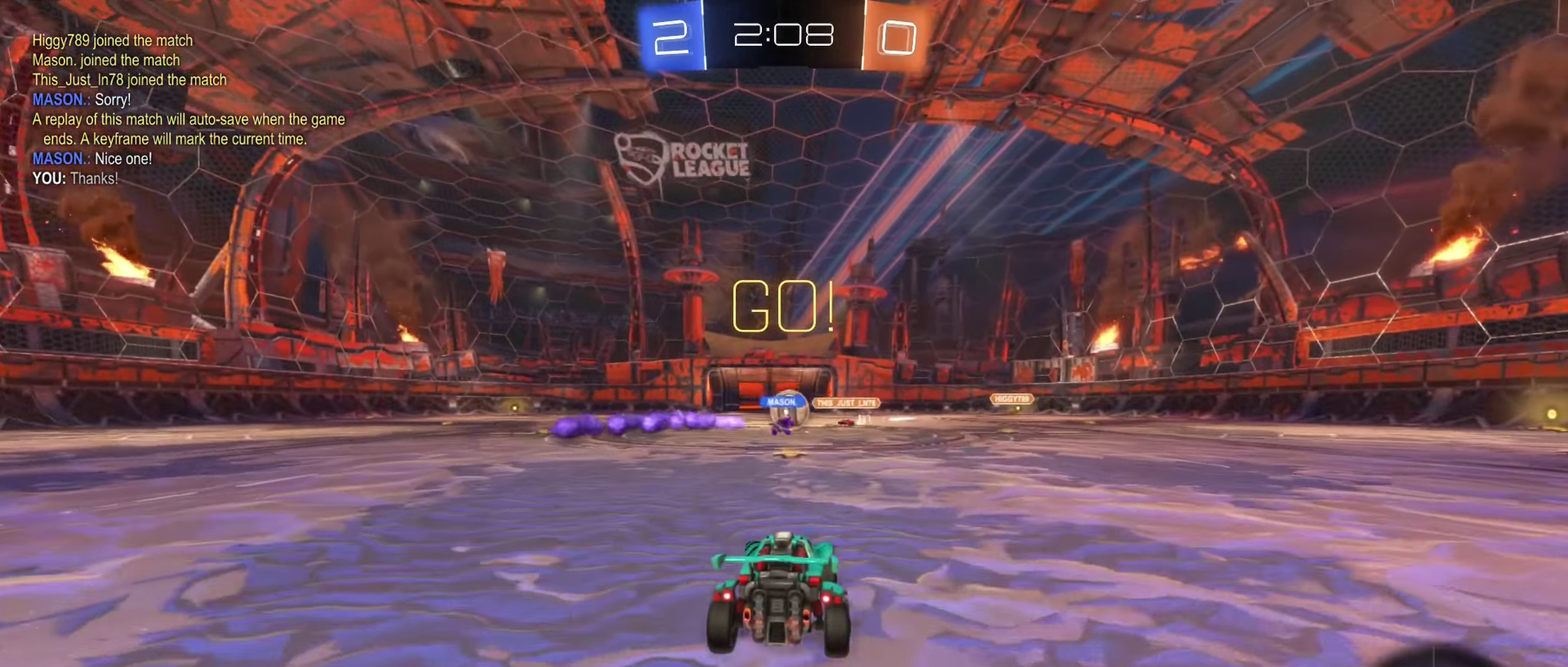
{"buttons": ["R2"], "left_stick": "left", "right_stick": "center", "events": [[134, "left_stick", "left"]]}
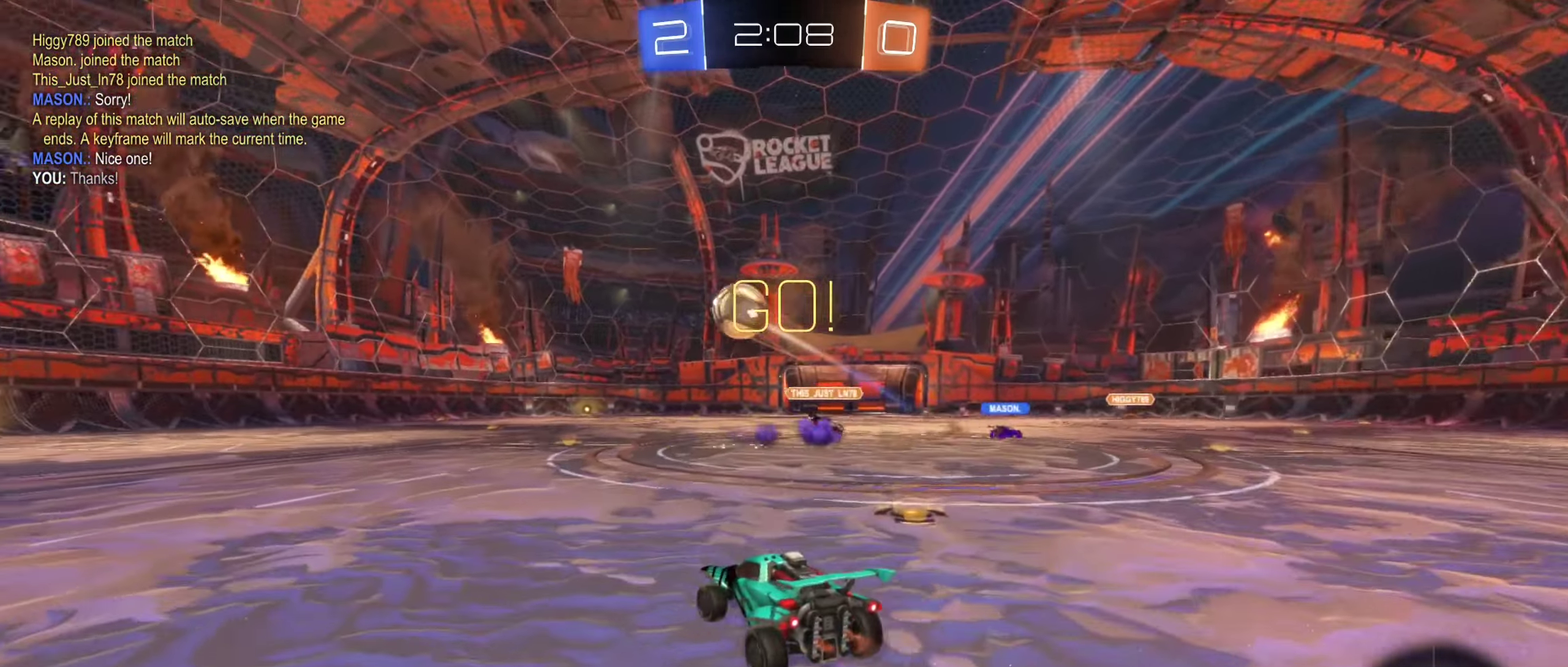
{"buttons": ["B", "R2"], "left_stick": "left", "right_stick": "center", "events": [[134, "B", "down"]]}
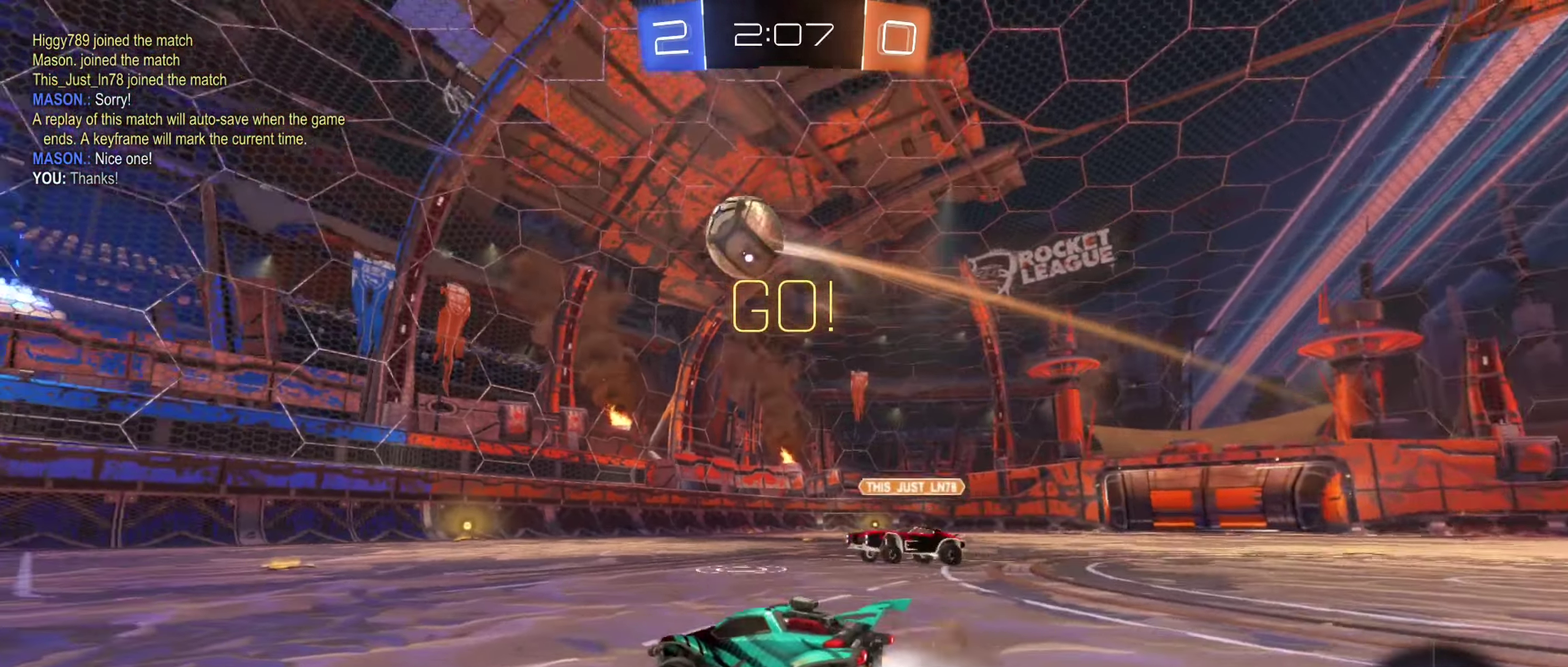
{"buttons": ["B", "R2"], "left_stick": "center", "right_stick": "center", "events": [[284, "left_stick", "center"], [300, "Y", "down"], [417, "Y", "up"]]}
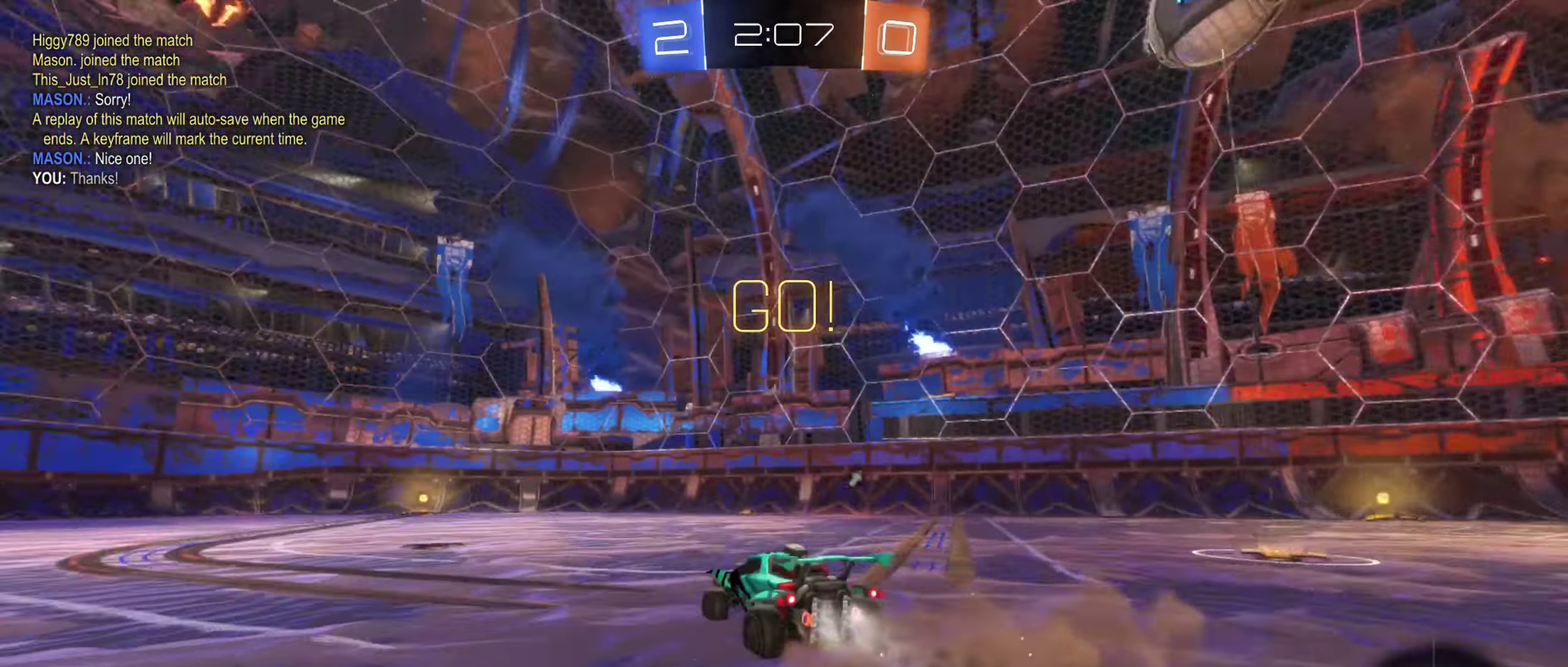
{"buttons": ["R2"], "left_stick": "left", "right_stick": "center", "events": [[34, "left_stick", "left"], [150, "left_stick", "center"], [400, "B", "up"], [450, "left_stick", "left"]]}
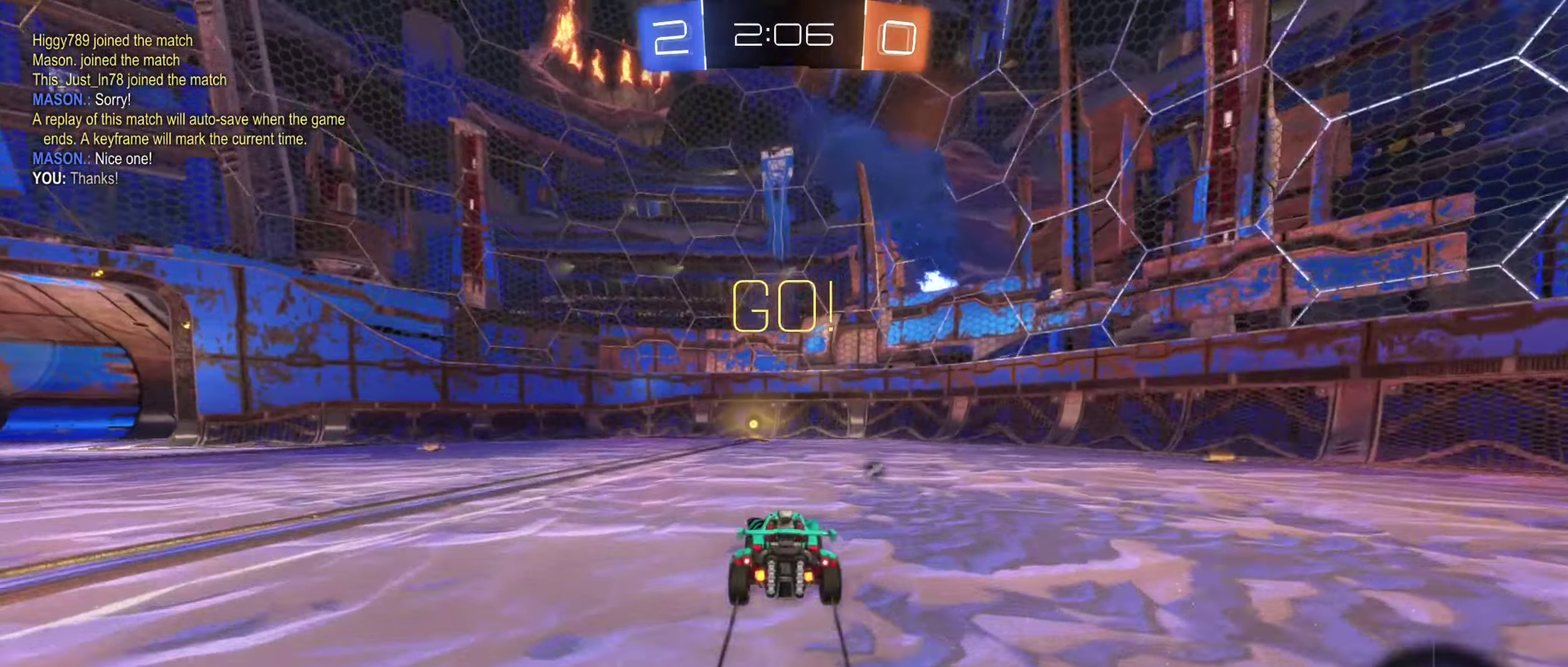
{"buttons": ["R2"], "left_stick": "center", "right_stick": "center", "events": [[16, "Y", "down"], [33, "left_stick", "center"], [116, "Y", "up"]]}
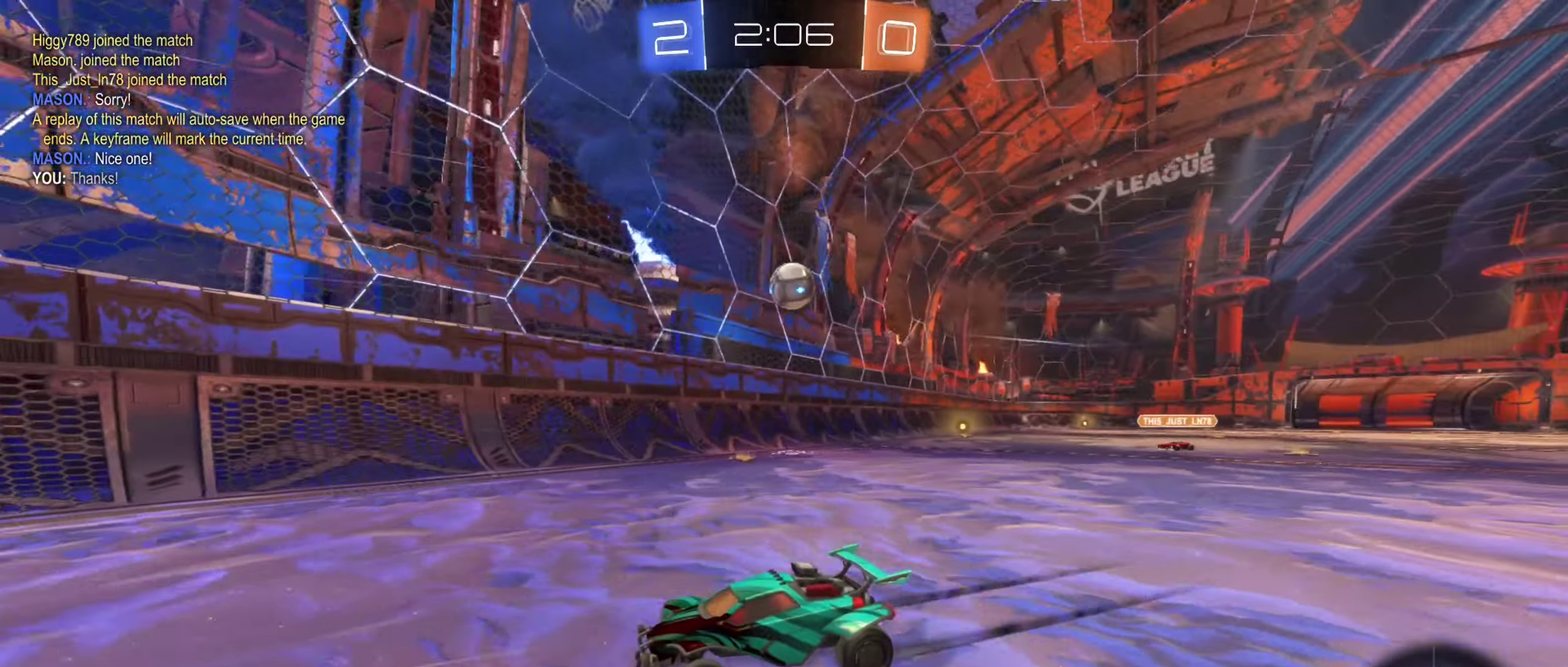
{"buttons": ["R2"], "left_stick": "left", "right_stick": "center", "events": [[100, "left_stick", "down-left"], [166, "L1", "down"], [183, "left_stick", "left"], [333, "L1", "up"]]}
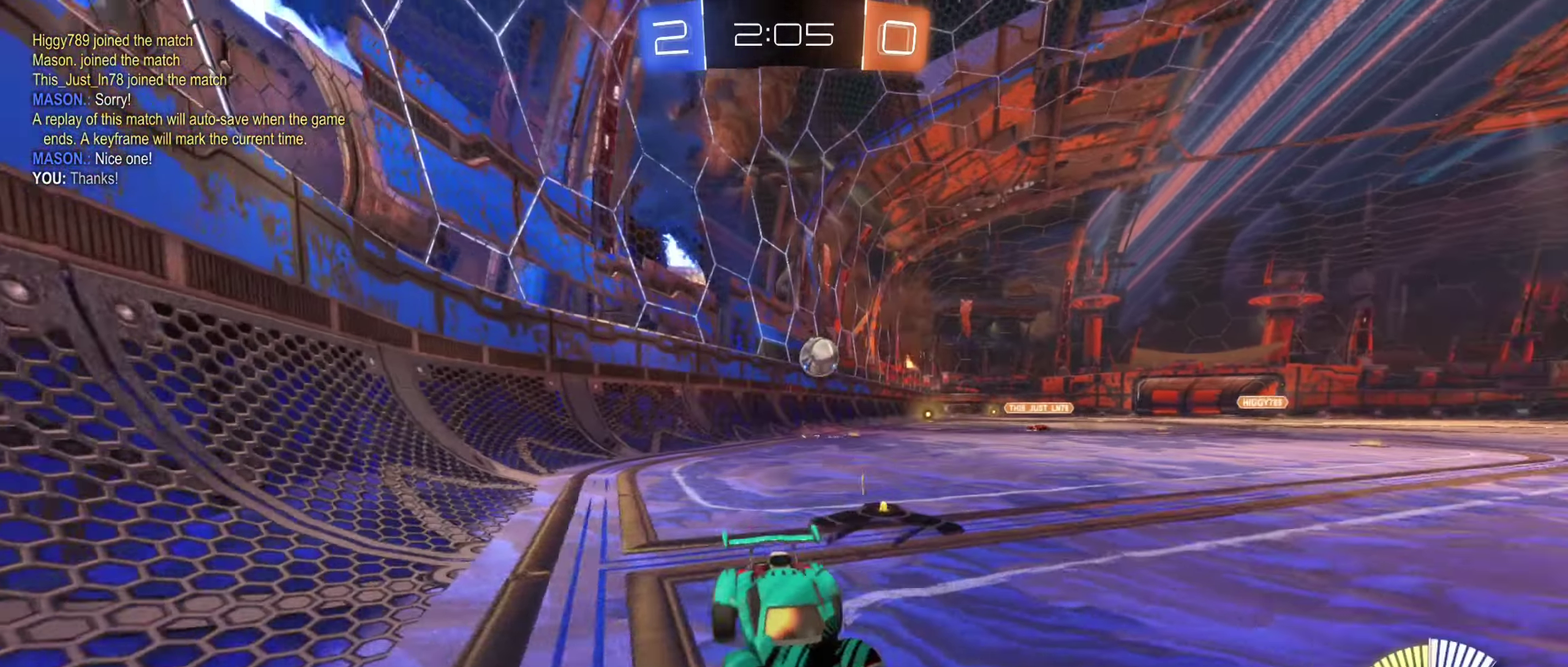
{"buttons": ["L2"], "left_stick": "right", "right_stick": "center", "events": [[233, "left_stick", "right"], [400, "R2", "up"], [466, "L2", "down"]]}
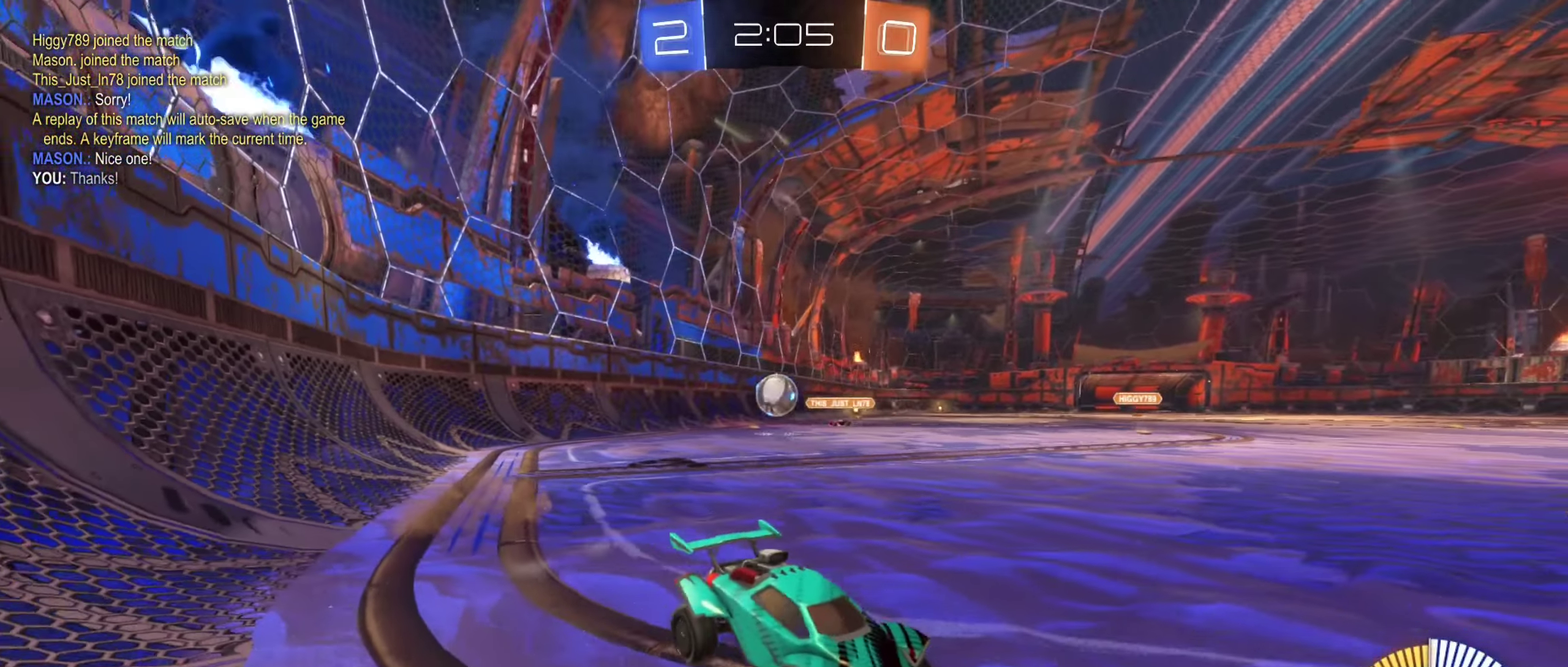
{"buttons": ["R2"], "left_stick": "left", "right_stick": "center", "events": [[116, "L2", "up"], [150, "R2", "down"], [200, "left_stick", "left"], [333, "L1", "down"], [483, "L1", "up"]]}
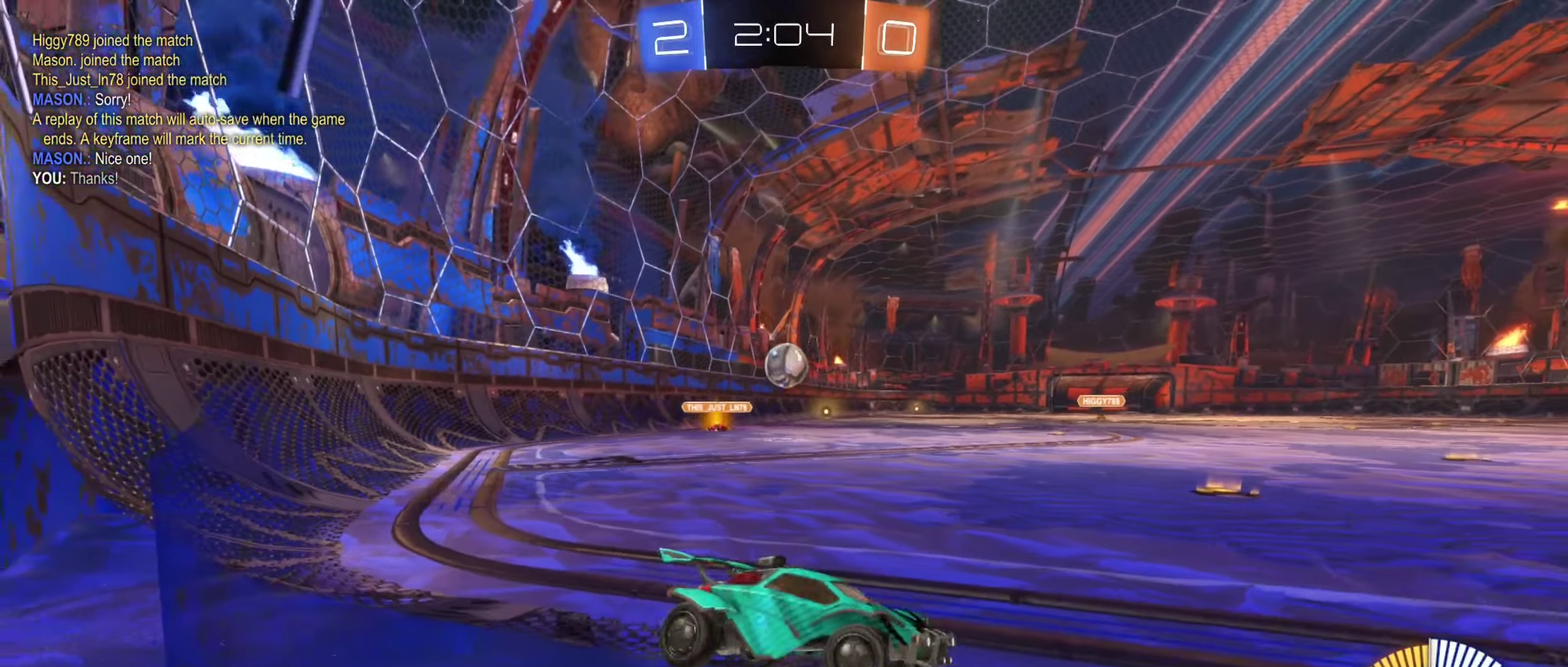
{"buttons": ["B", "R2"], "left_stick": "left", "right_stick": "center", "events": [[350, "B", "down"]]}